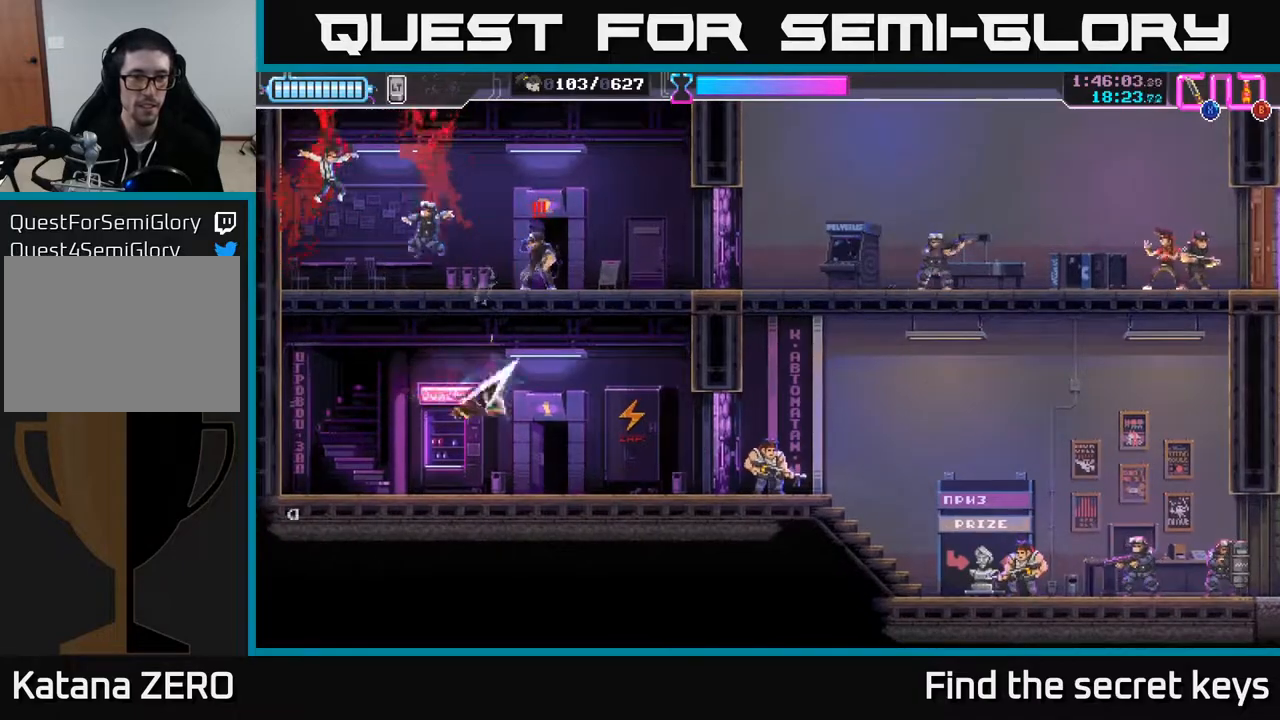
Gameplay with a controller (Xbox layout); each line is a JSON object with the inputs held at the frame after it. "events" lists button and stick changes between this image and that frame as [ms after this image, input, new state], when the widget could be followed in between.
{"buttons": [], "left_stick": "up-right", "right_stick": "center", "events": [[83, "X", "up"], [233, "X", "down"], [367, "X", "up"]]}
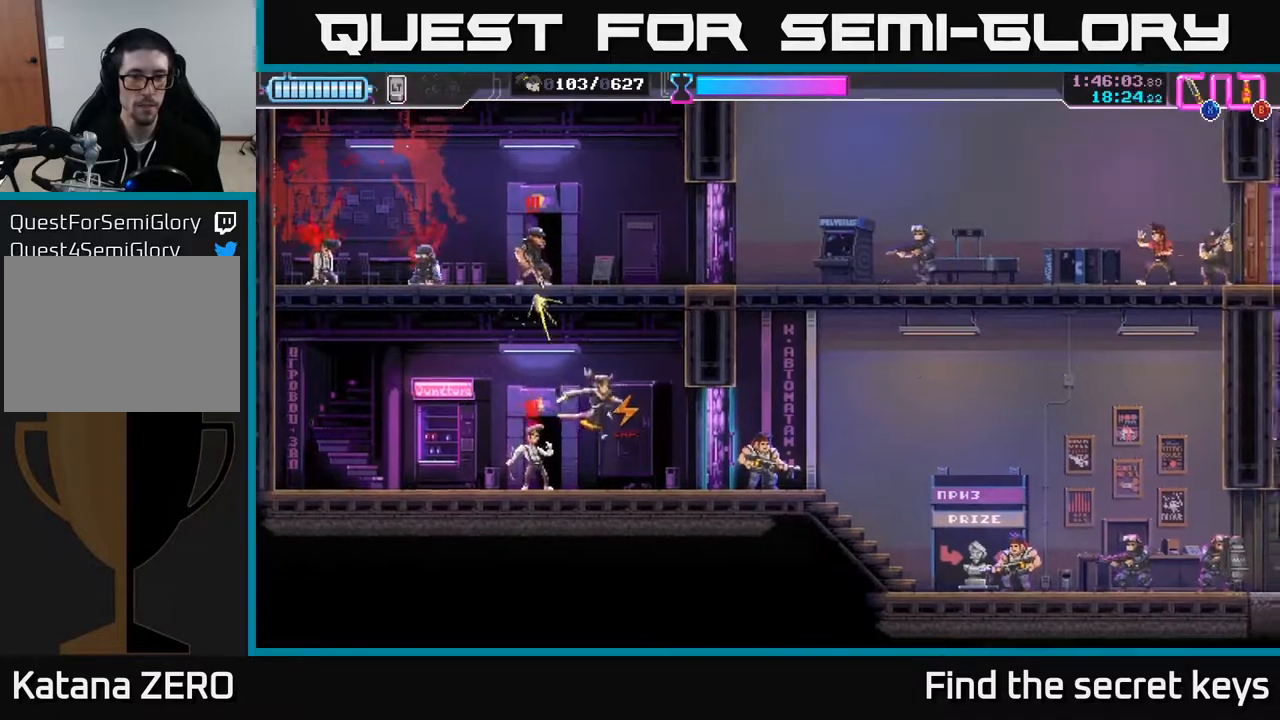
{"buttons": ["X"], "left_stick": "up-left", "right_stick": "center", "events": [[150, "A", "down"], [183, "left_stick", "up-left"], [200, "X", "down"], [333, "X", "up"], [400, "X", "down"], [467, "A", "up"]]}
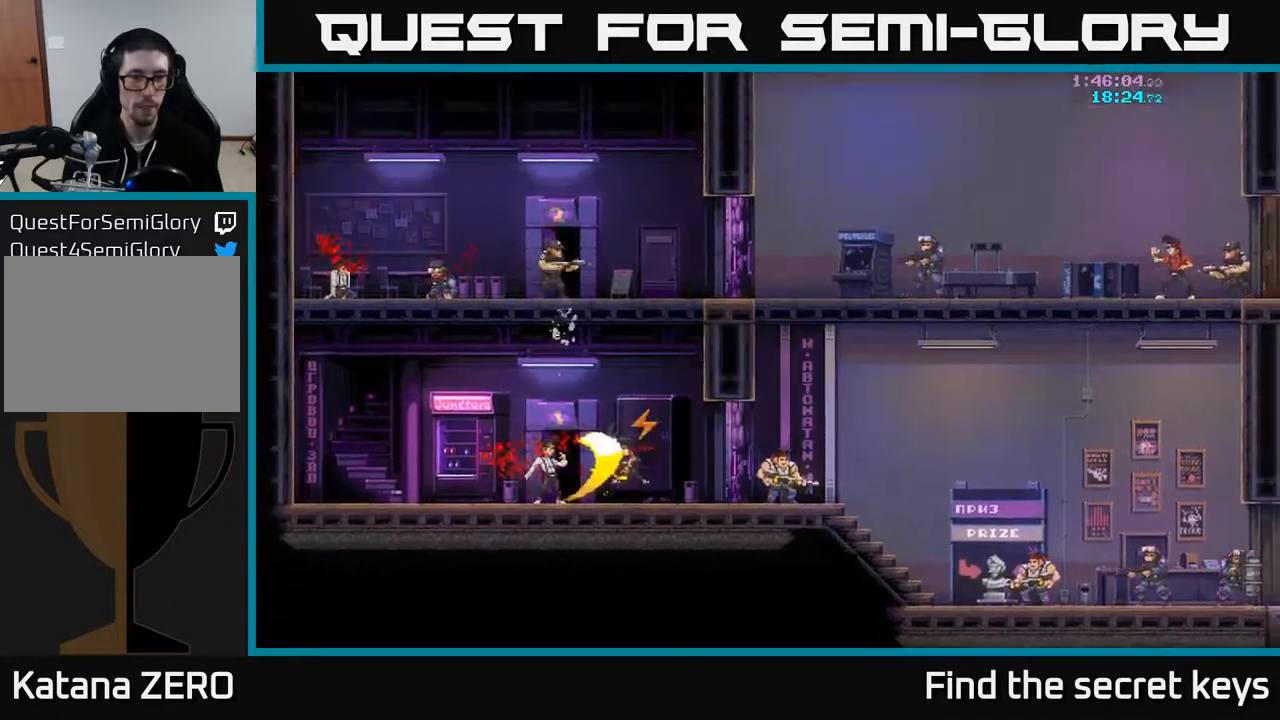
{"buttons": [], "left_stick": "center", "right_stick": "center", "events": [[17, "X", "up"], [33, "left_stick", "center"], [183, "A", "down"], [267, "X", "down"], [317, "A", "up"], [400, "X", "up"]]}
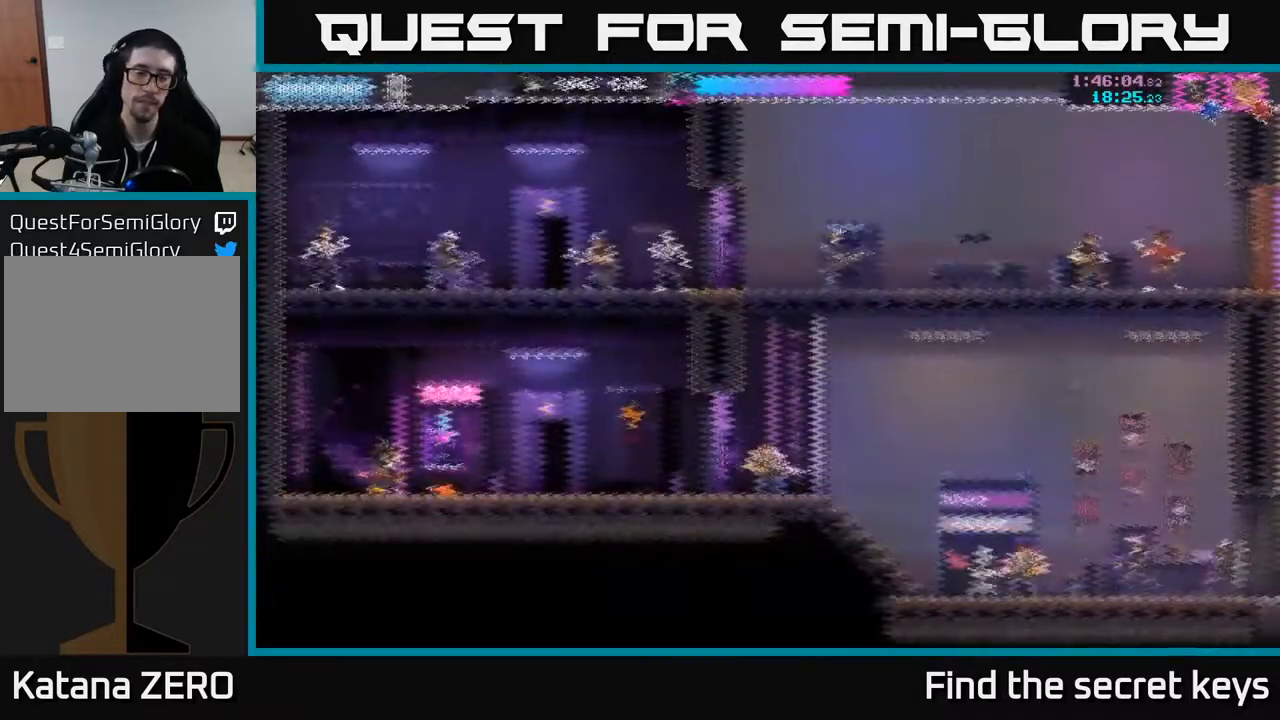
{"buttons": ["A"], "left_stick": "right", "right_stick": "center", "events": [[33, "left_stick", "right"], [150, "B", "down"], [233, "B", "up"], [433, "A", "down"]]}
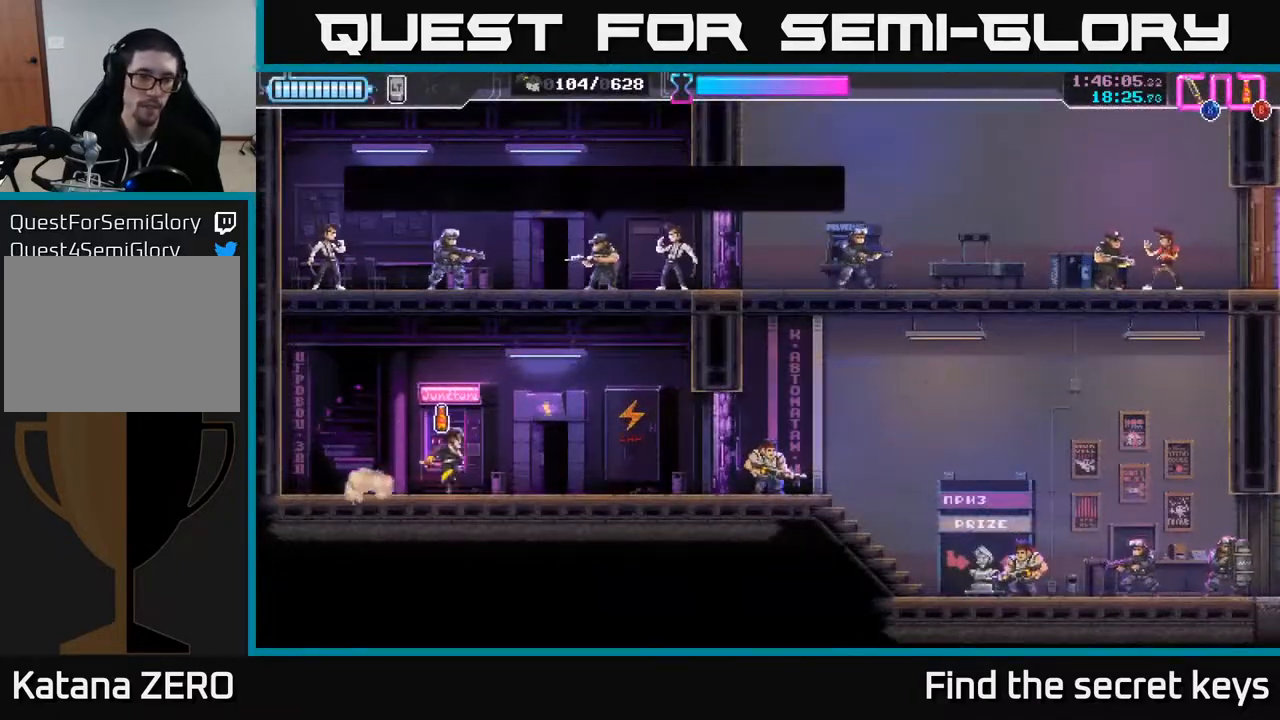
{"buttons": ["A"], "left_stick": "up-left", "right_stick": "center", "events": [[133, "left_stick", "up-right"], [250, "X", "down"], [450, "left_stick", "up-left"], [483, "X", "up"]]}
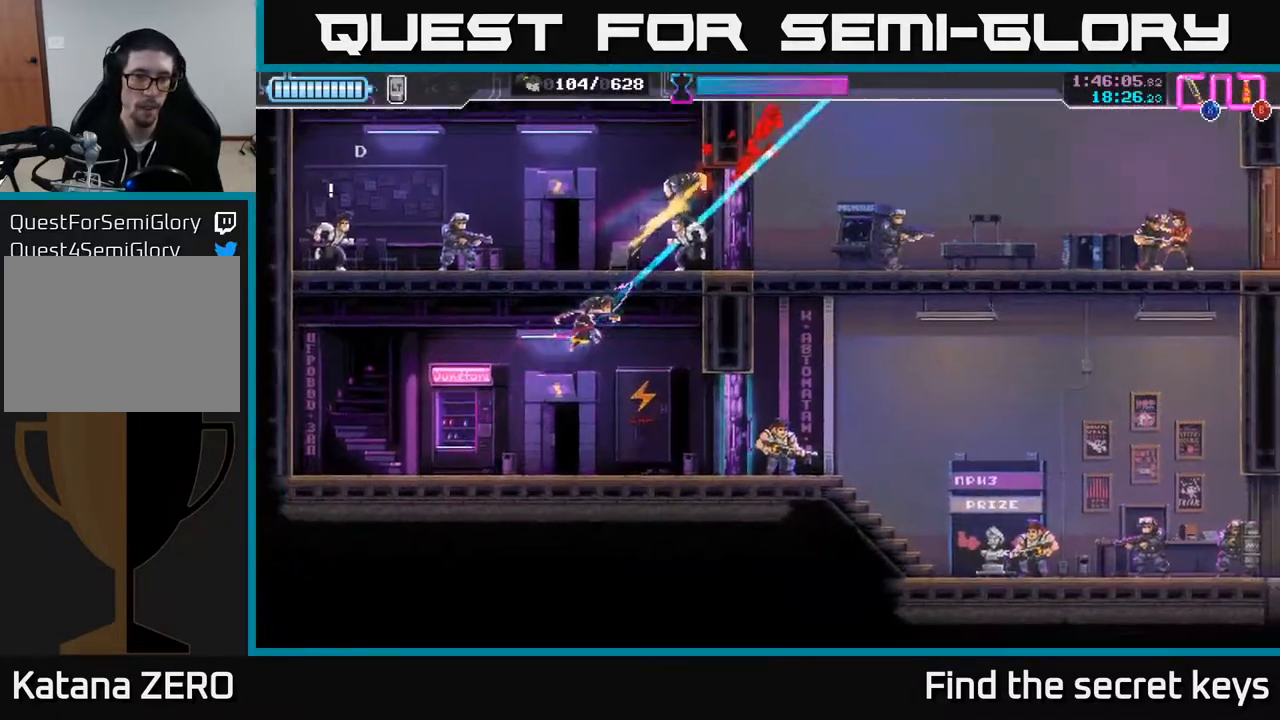
{"buttons": [], "left_stick": "up-left", "right_stick": "center", "events": [[350, "X", "down"], [367, "A", "up"], [467, "X", "up"]]}
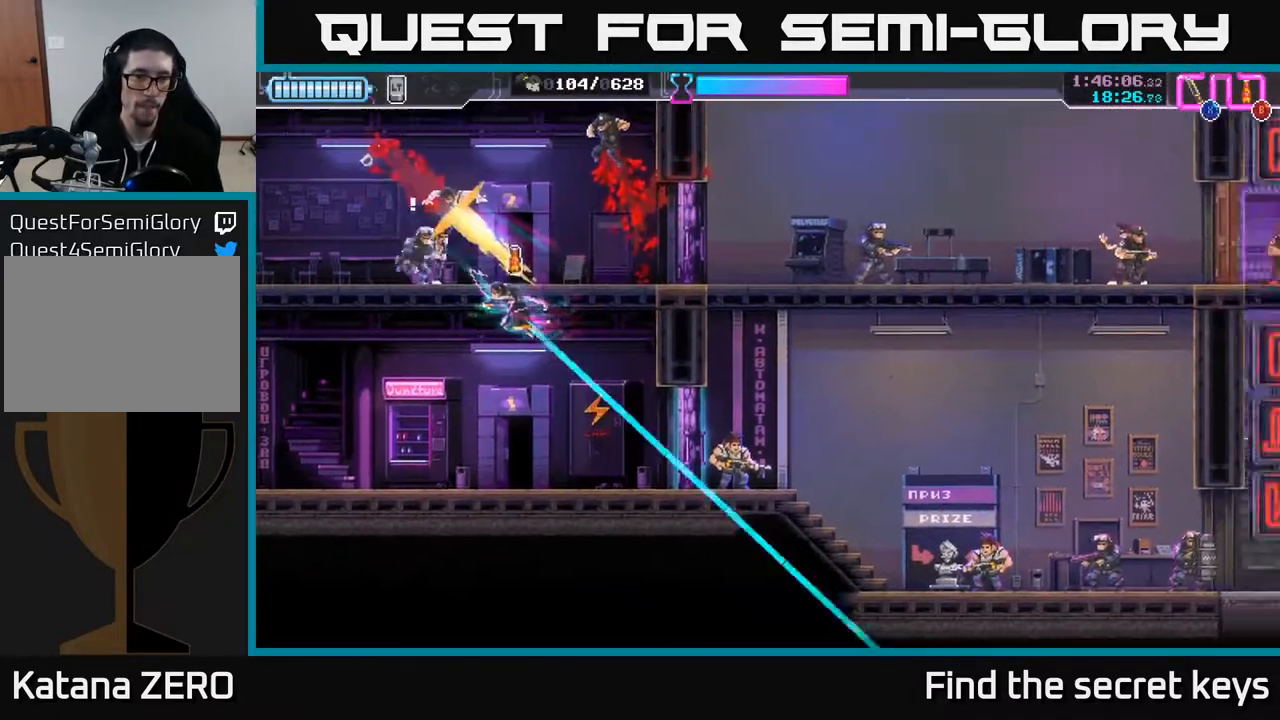
{"buttons": ["X"], "left_stick": "up", "right_stick": "center", "events": [[67, "X", "down"], [167, "X", "up"], [250, "X", "down"], [367, "X", "up"], [433, "X", "down"], [483, "left_stick", "up"]]}
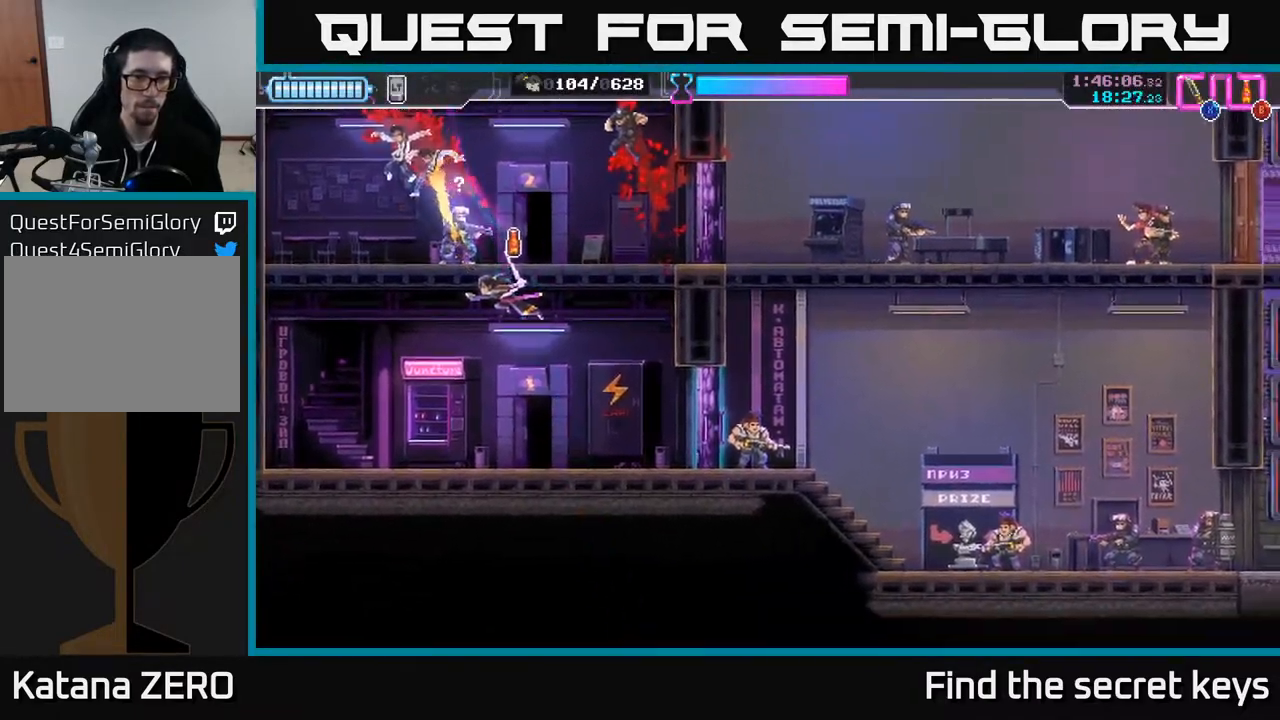
{"buttons": [], "left_stick": "center", "right_stick": "center", "events": [[50, "X", "up"], [50, "left_stick", "up-right"], [300, "left_stick", "center"]]}
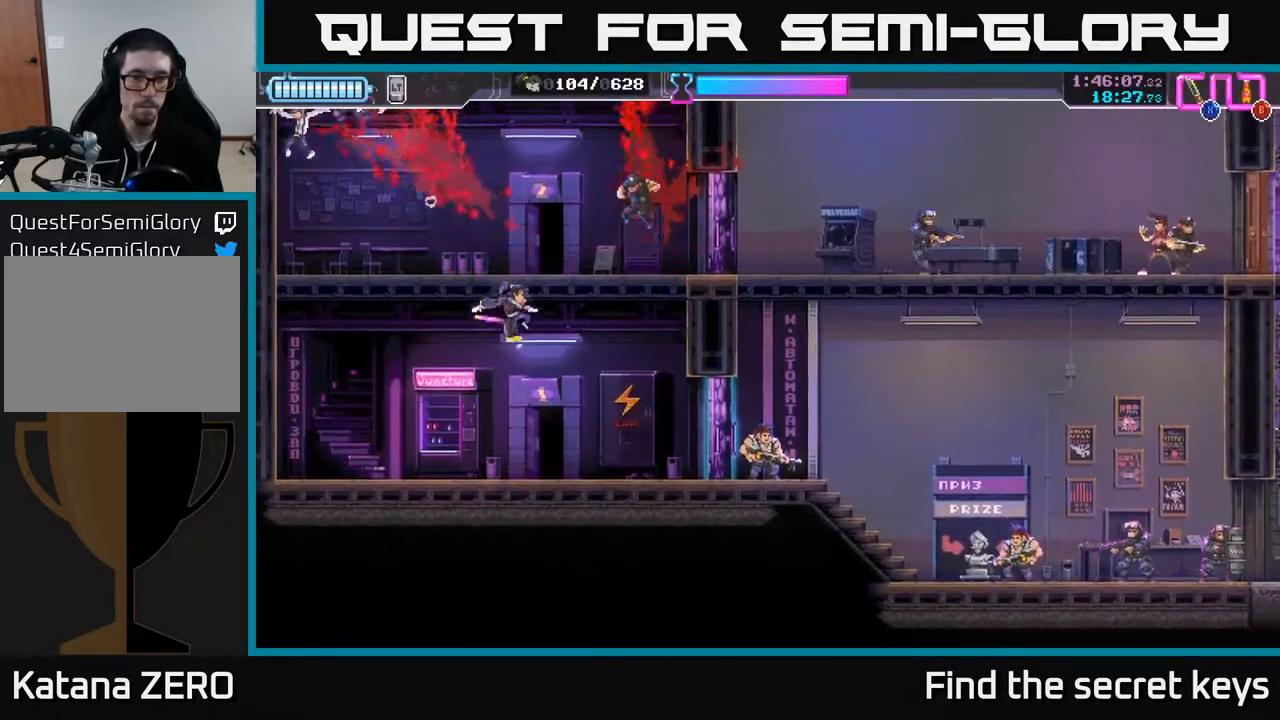
{"buttons": [], "left_stick": "right", "right_stick": "center", "events": [[33, "left_stick", "right"]]}
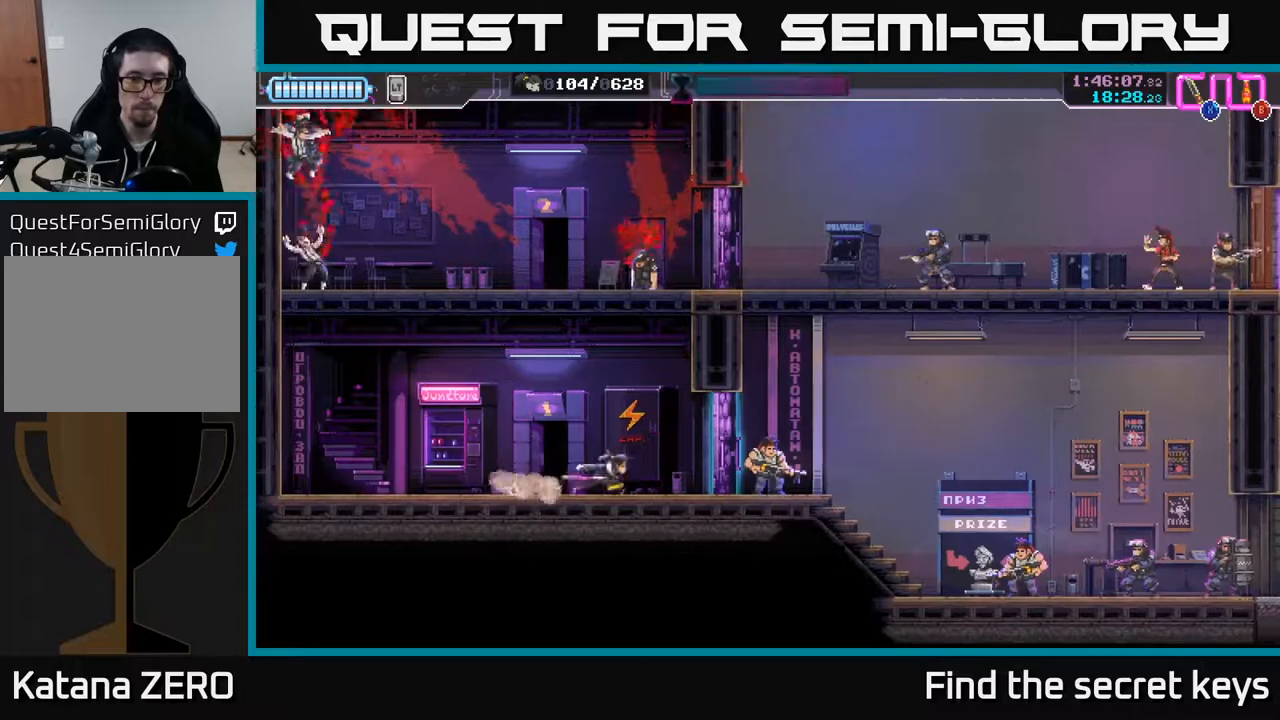
{"buttons": [], "left_stick": "right", "right_stick": "center", "events": [[183, "X", "down"], [317, "X", "up"]]}
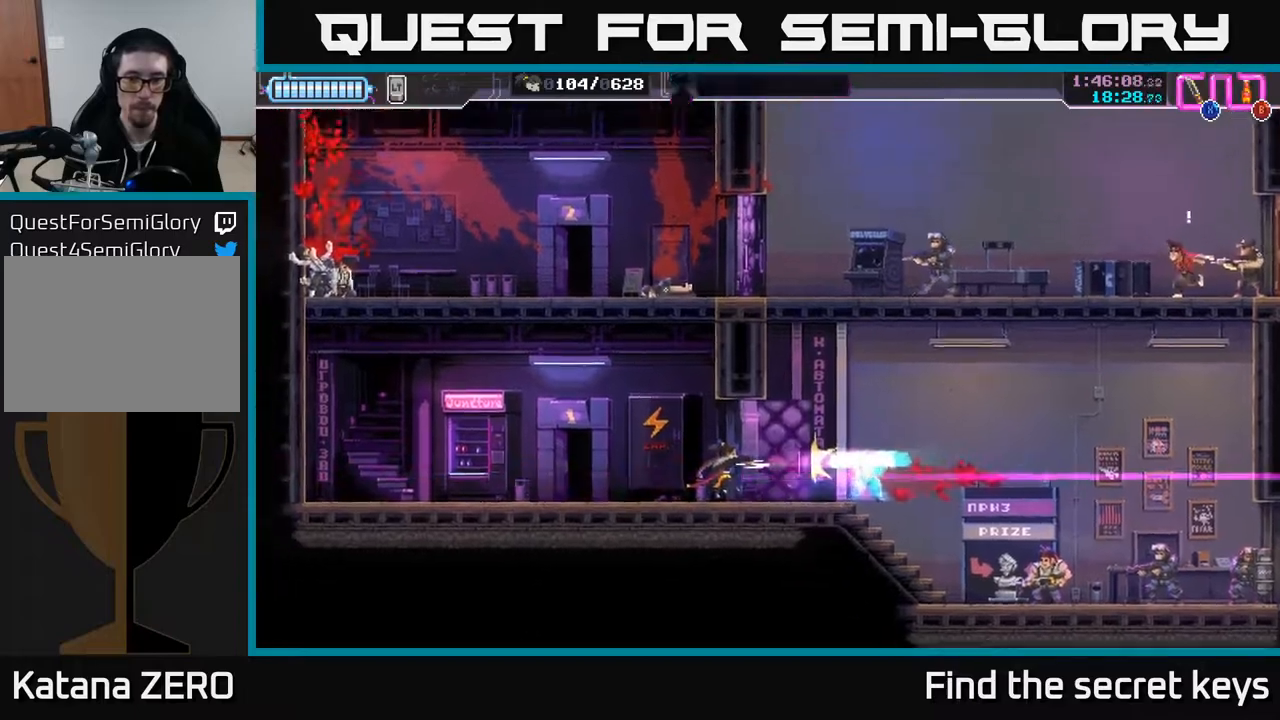
{"buttons": [], "left_stick": "left", "right_stick": "center", "events": [[67, "left_stick", "up-right"], [117, "B", "down"], [200, "B", "up"], [317, "left_stick", "up-left"], [417, "left_stick", "left"]]}
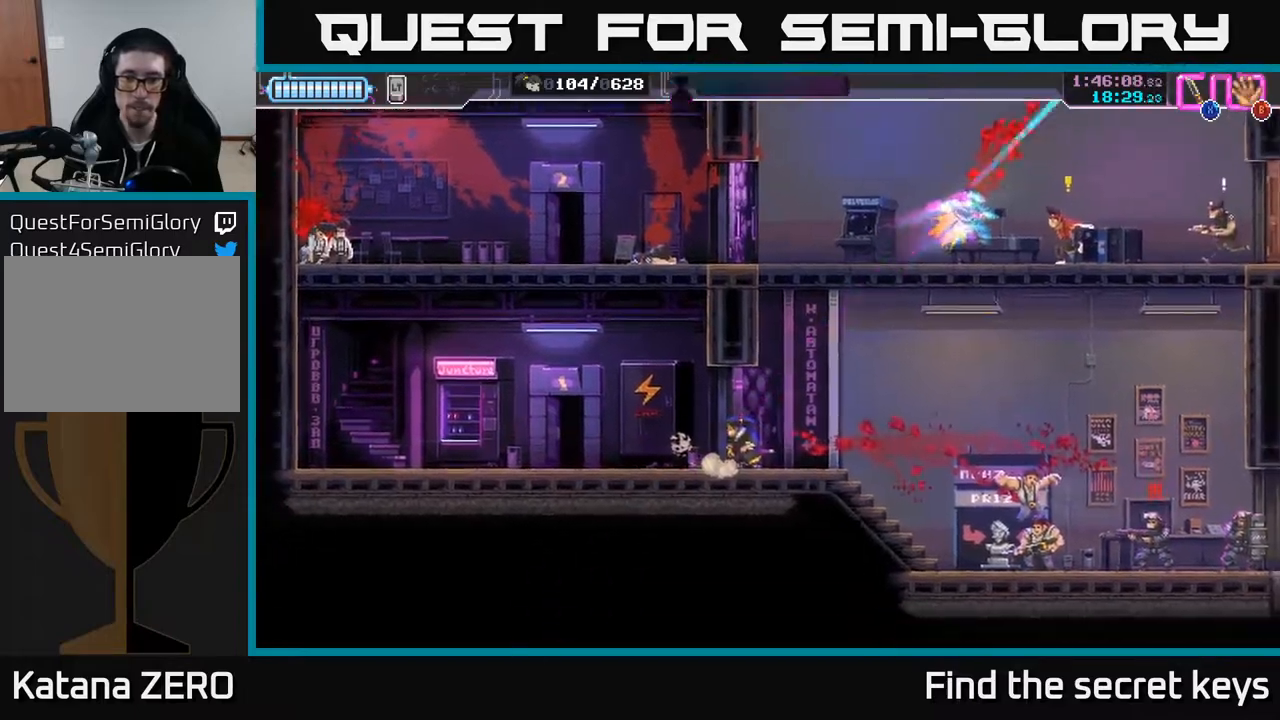
{"buttons": [], "left_stick": "left", "right_stick": "center", "events": []}
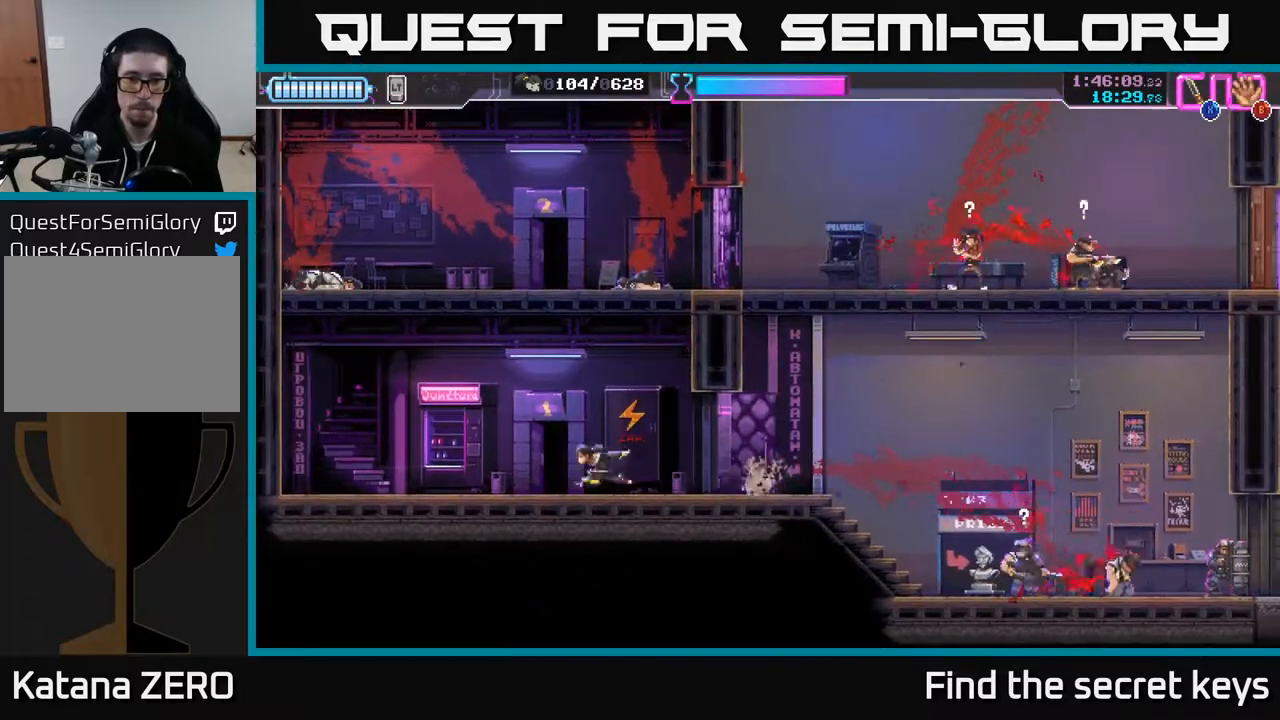
{"buttons": [], "left_stick": "left", "right_stick": "center", "events": []}
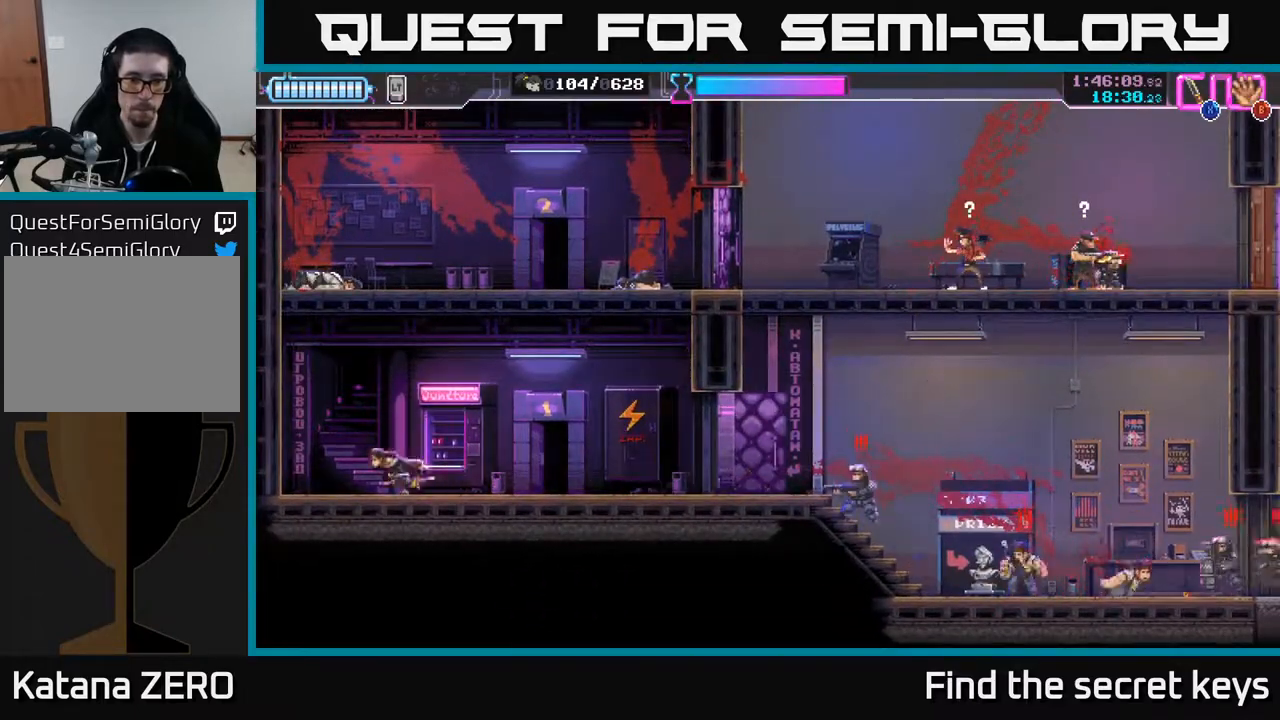
{"buttons": ["R2"], "left_stick": "left", "right_stick": "center", "events": [[17, "left_stick", "center"], [67, "left_stick", "right"], [417, "left_stick", "left"], [483, "R2", "down"]]}
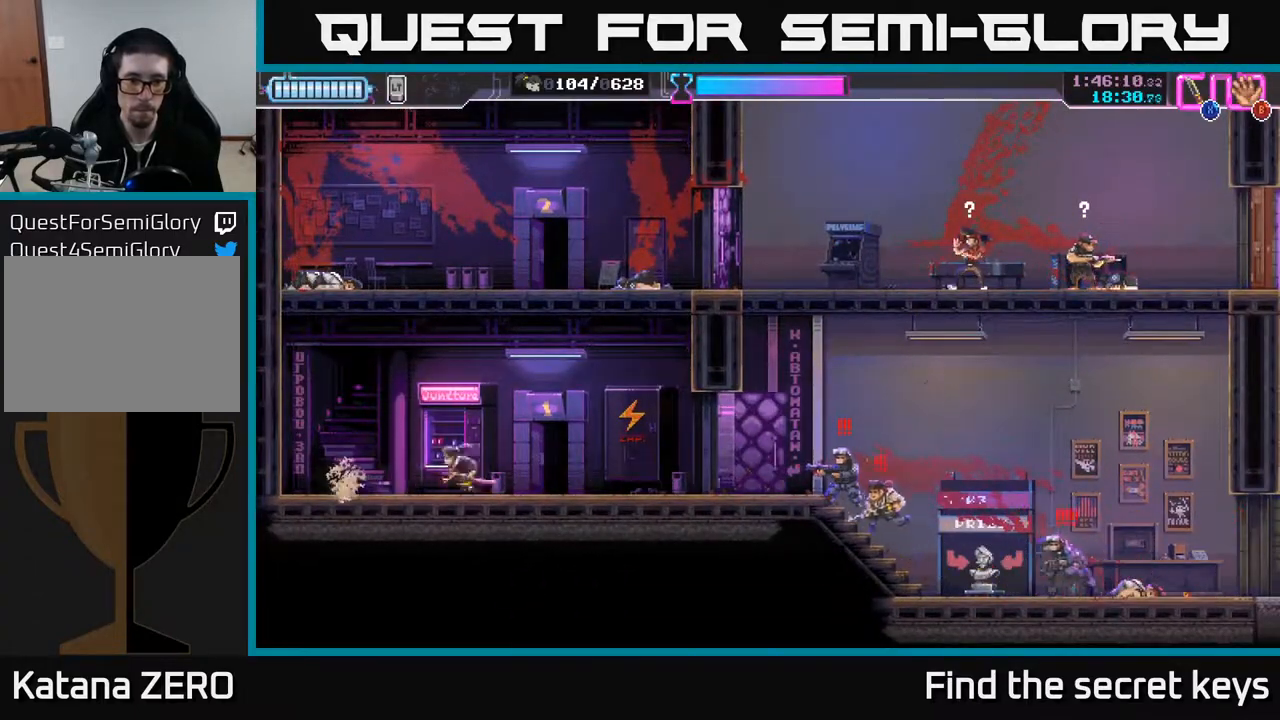
{"buttons": [], "left_stick": "center", "right_stick": "center", "events": [[200, "R2", "up"], [500, "left_stick", "center"]]}
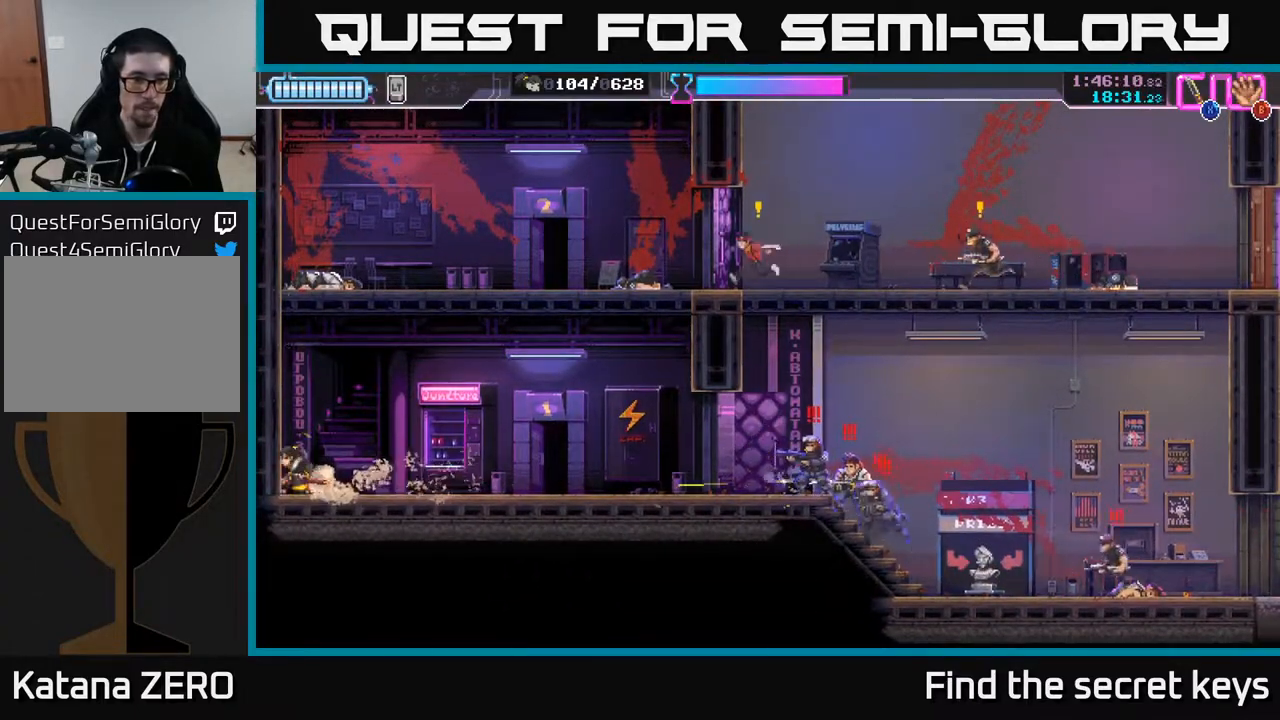
{"buttons": ["A"], "left_stick": "up-right", "right_stick": "center", "events": [[67, "A", "down"], [150, "left_stick", "left"], [350, "A", "up"], [417, "A", "down"], [467, "left_stick", "up-right"]]}
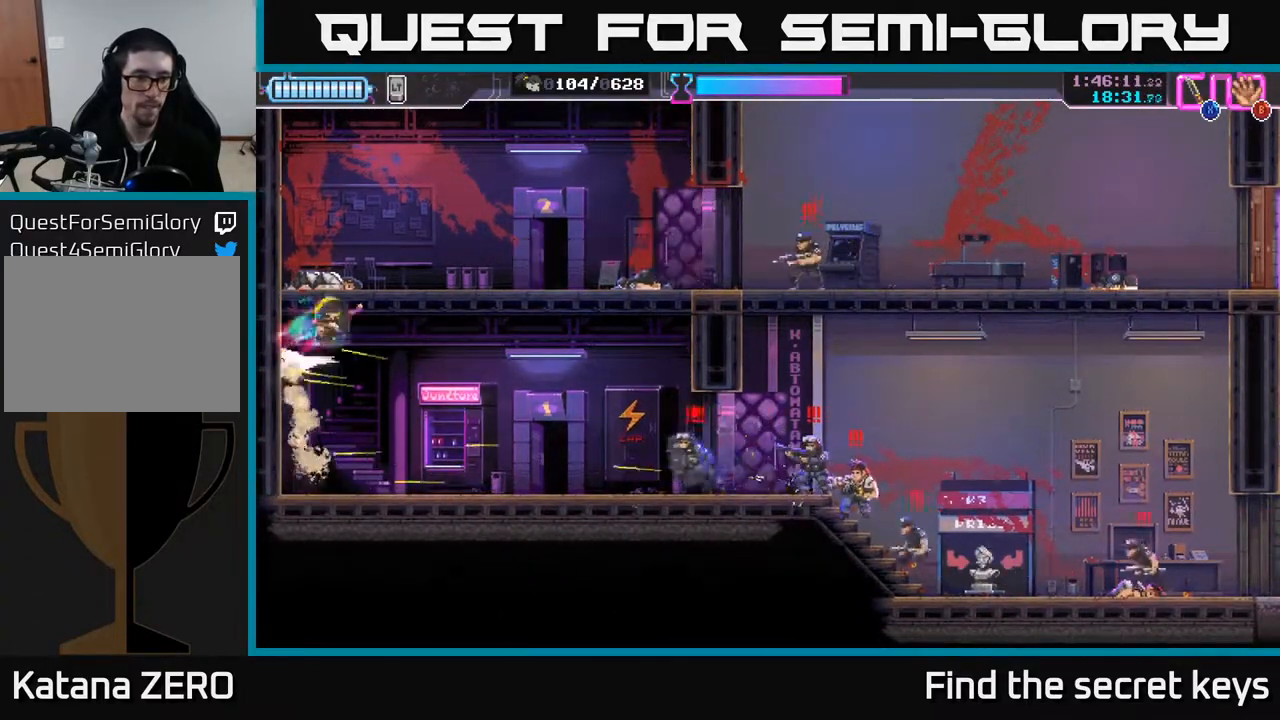
{"buttons": ["A", "X"], "left_stick": "up-right", "right_stick": "center", "events": [[133, "X", "down"], [250, "X", "up"], [317, "X", "down"], [417, "X", "up"], [483, "X", "down"]]}
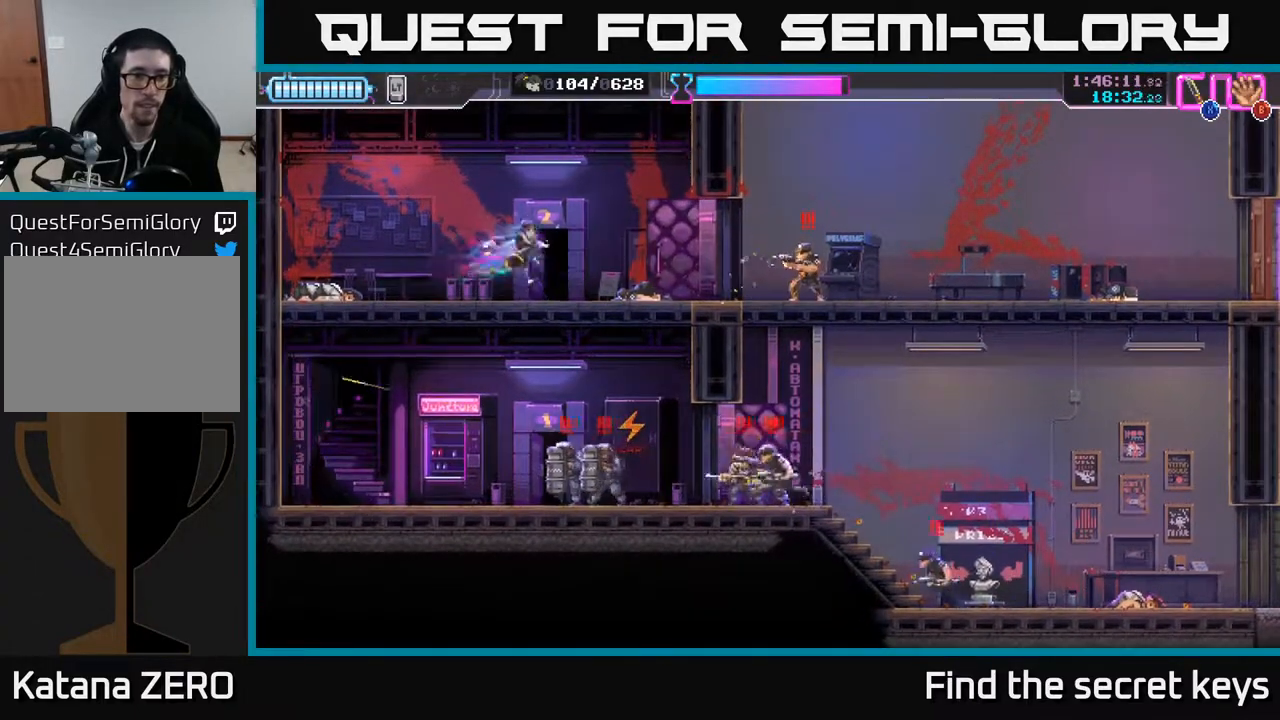
{"buttons": ["X"], "left_stick": "right", "right_stick": "center", "events": [[50, "left_stick", "right"], [100, "X", "up"], [167, "X", "down"], [183, "A", "up"], [250, "X", "up"], [317, "X", "down"], [400, "X", "up"], [483, "X", "down"]]}
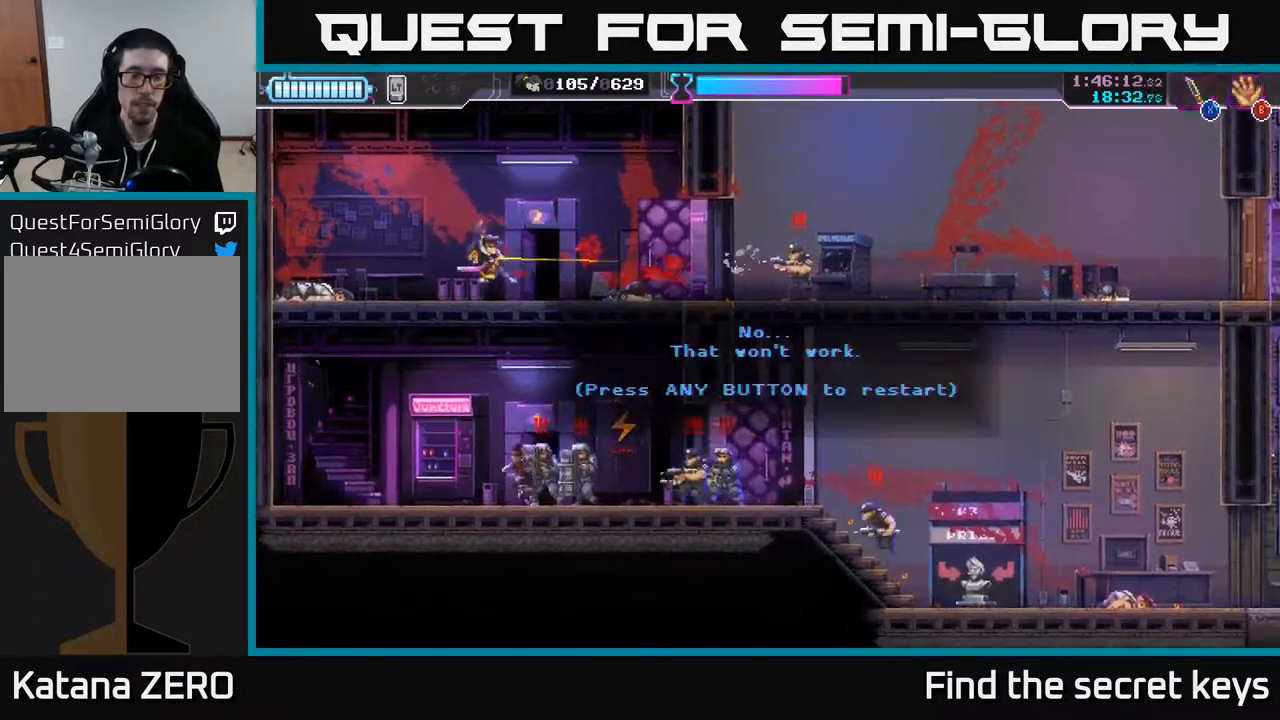
{"buttons": [], "left_stick": "center", "right_stick": "center", "events": [[17, "R2", "down"], [33, "R2", "up"], [50, "X", "up"], [50, "left_stick", "center"]]}
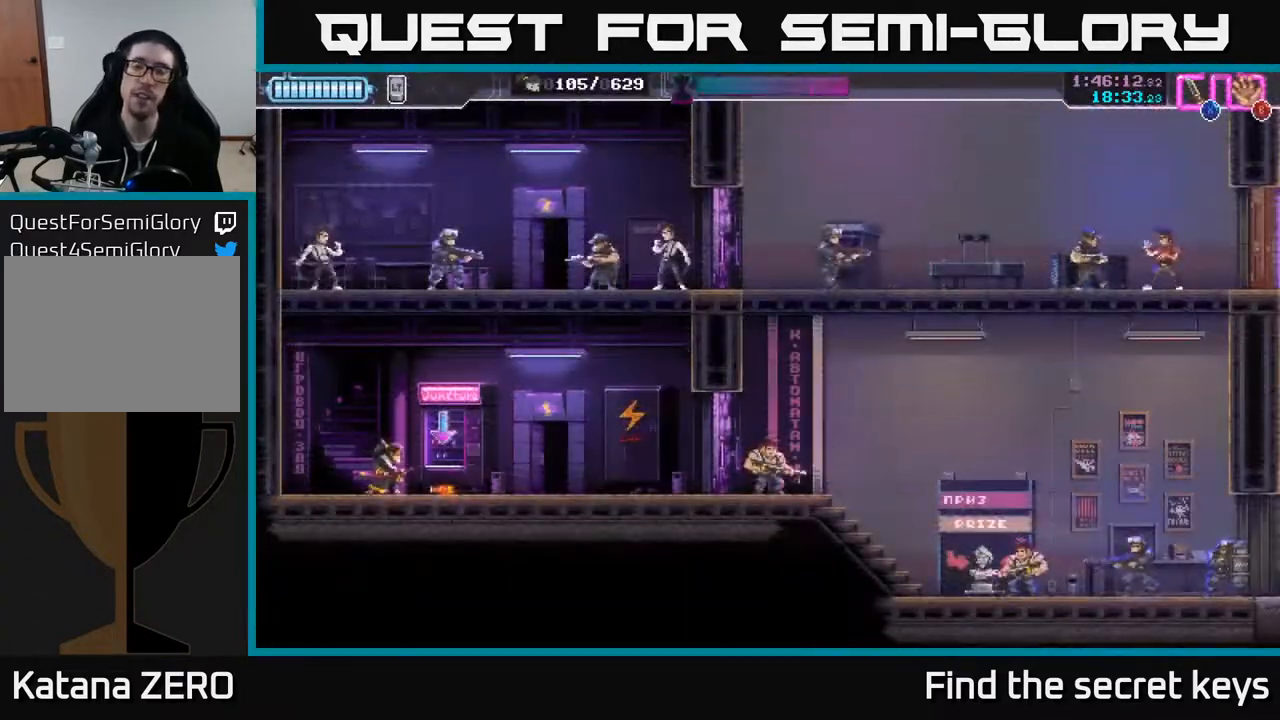
{"buttons": ["A"], "left_stick": "right", "right_stick": "center", "events": [[317, "left_stick", "right"], [450, "A", "down"]]}
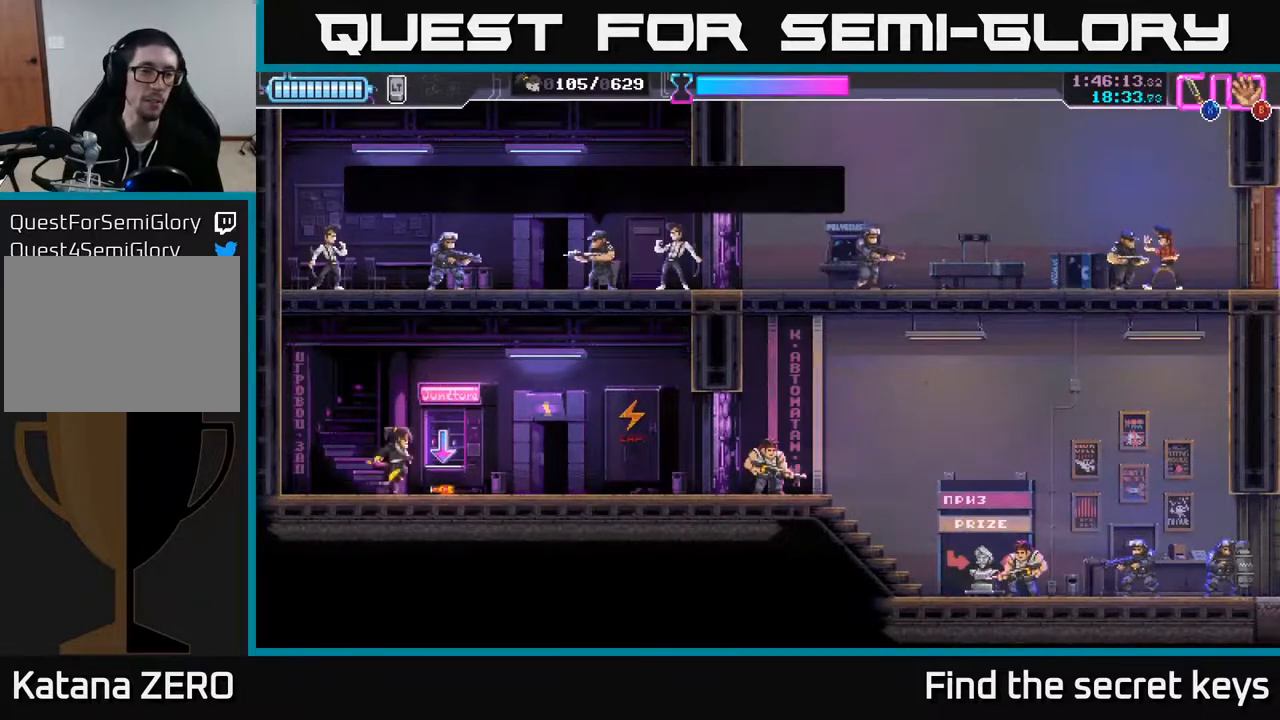
{"buttons": ["A"], "left_stick": "up-right", "right_stick": "center", "events": [[50, "left_stick", "up-left"], [217, "X", "down"], [233, "left_stick", "up-right"], [383, "X", "up"]]}
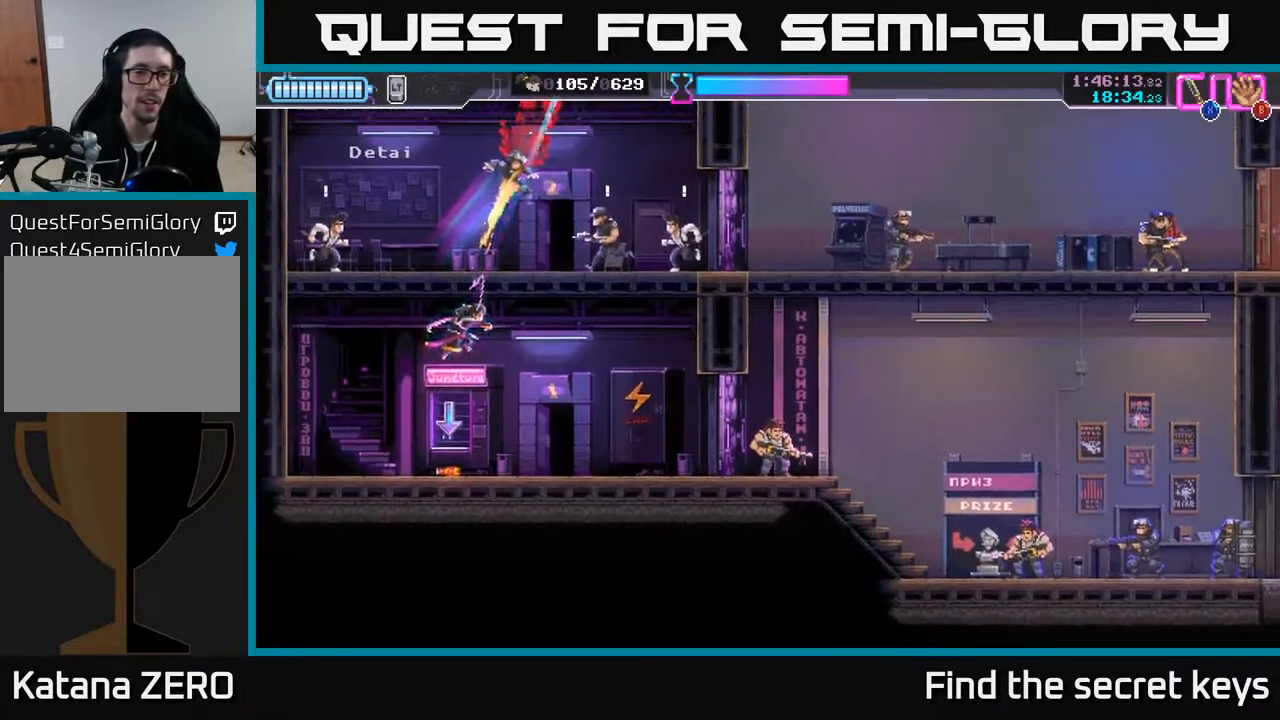
{"buttons": [], "left_stick": "up", "right_stick": "center", "events": [[267, "X", "down"], [300, "A", "up"], [383, "X", "up"], [483, "left_stick", "up"]]}
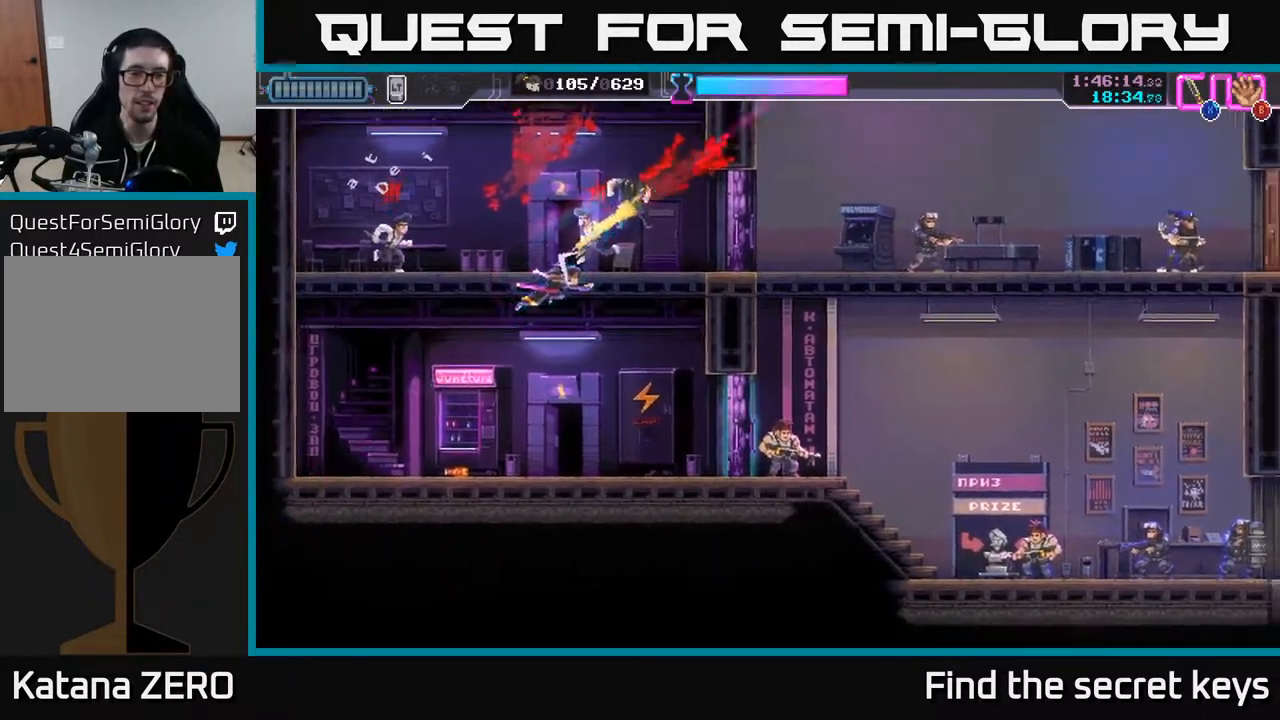
{"buttons": ["A"], "left_stick": "up-left", "right_stick": "center", "events": [[17, "left_stick", "up-left"], [450, "A", "down"]]}
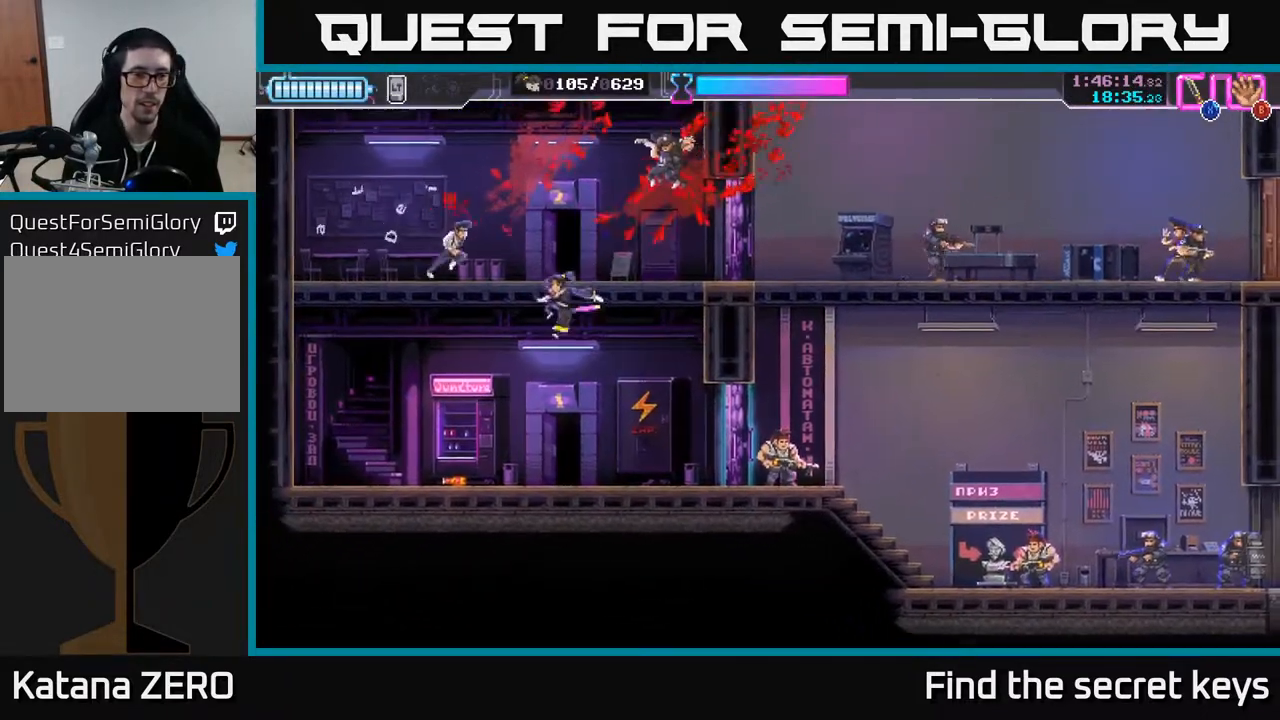
{"buttons": [], "left_stick": "center", "right_stick": "center", "events": [[50, "X", "down"], [167, "X", "up"], [200, "left_stick", "up"], [300, "A", "up"], [400, "left_stick", "center"]]}
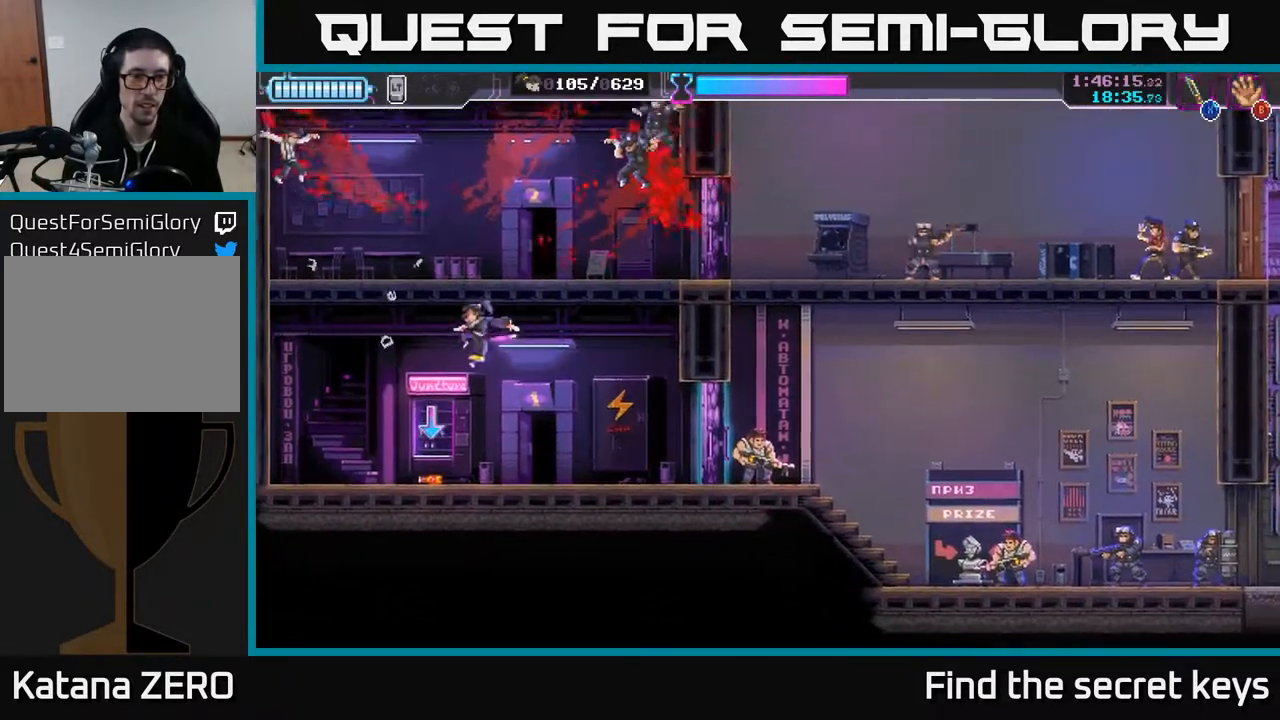
{"buttons": [], "left_stick": "right", "right_stick": "center", "events": [[17, "left_stick", "down"], [183, "B", "down"], [183, "left_stick", "center"], [267, "B", "up"], [300, "left_stick", "right"]]}
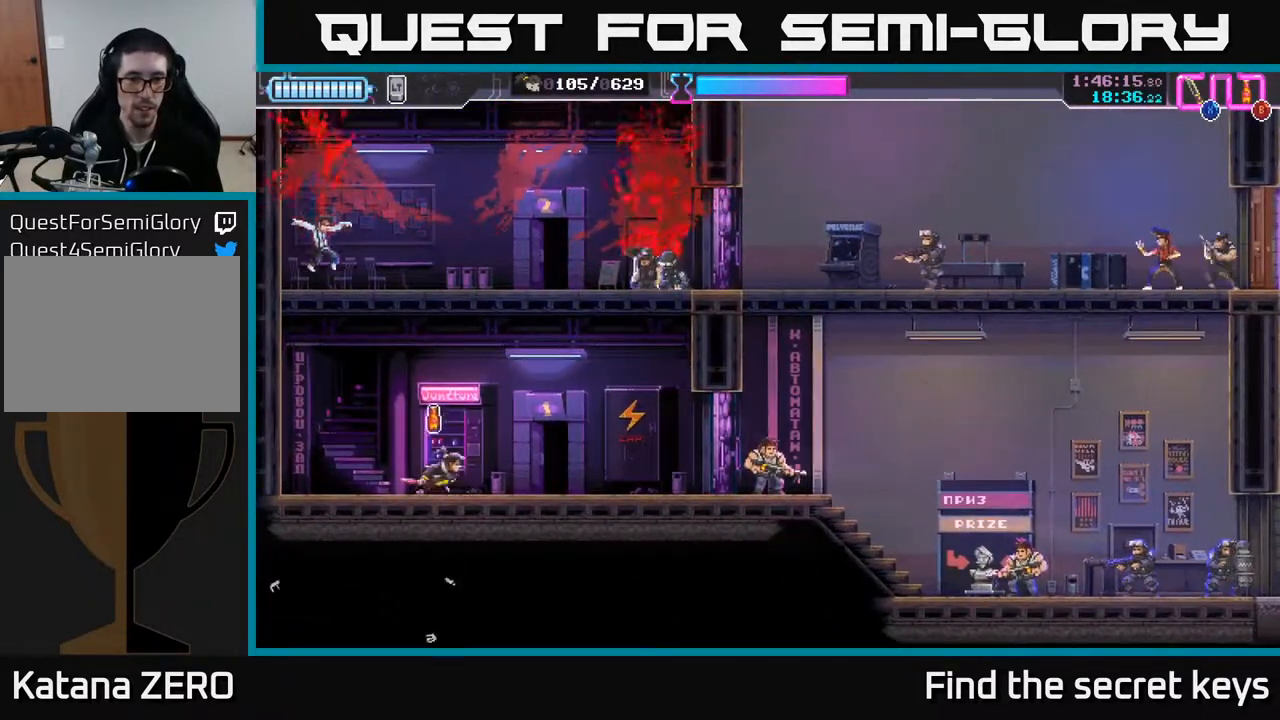
{"buttons": ["A"], "left_stick": "right", "right_stick": "center", "events": [[183, "A", "down"]]}
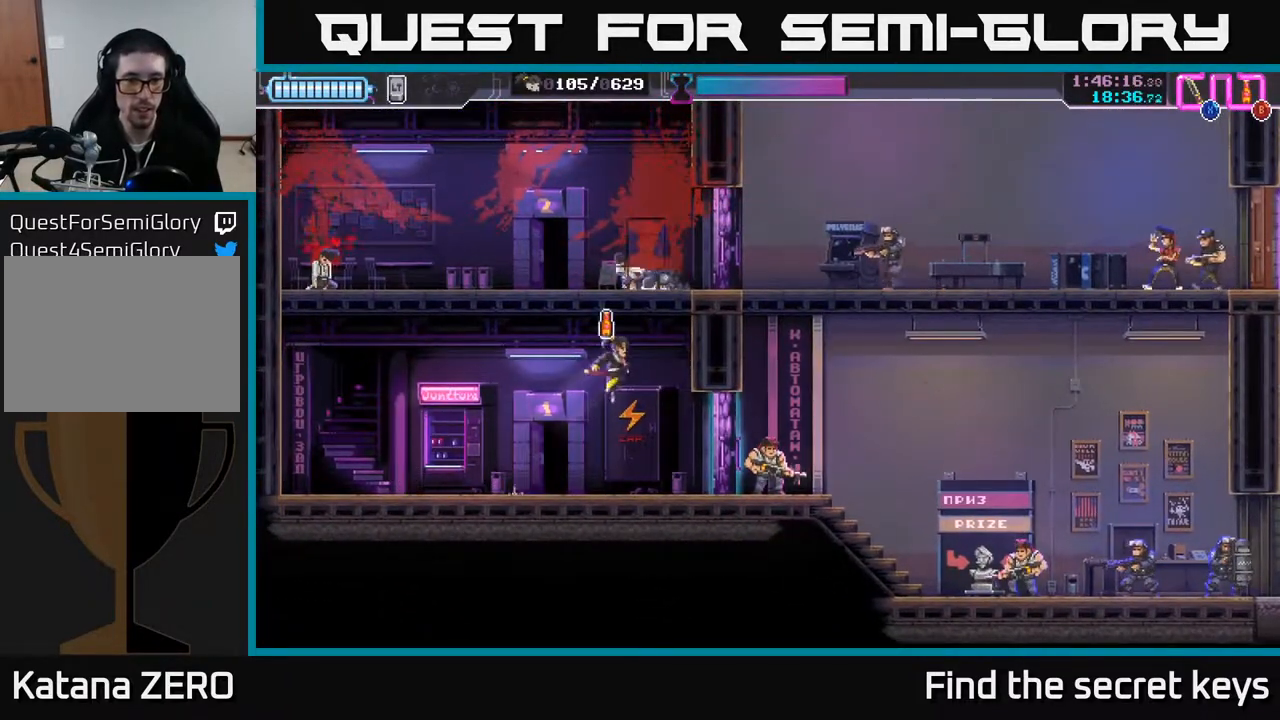
{"buttons": ["X"], "left_stick": "up", "right_stick": "center", "events": [[67, "A", "up"], [167, "A", "down"], [250, "left_stick", "up"], [400, "X", "down"], [433, "A", "up"]]}
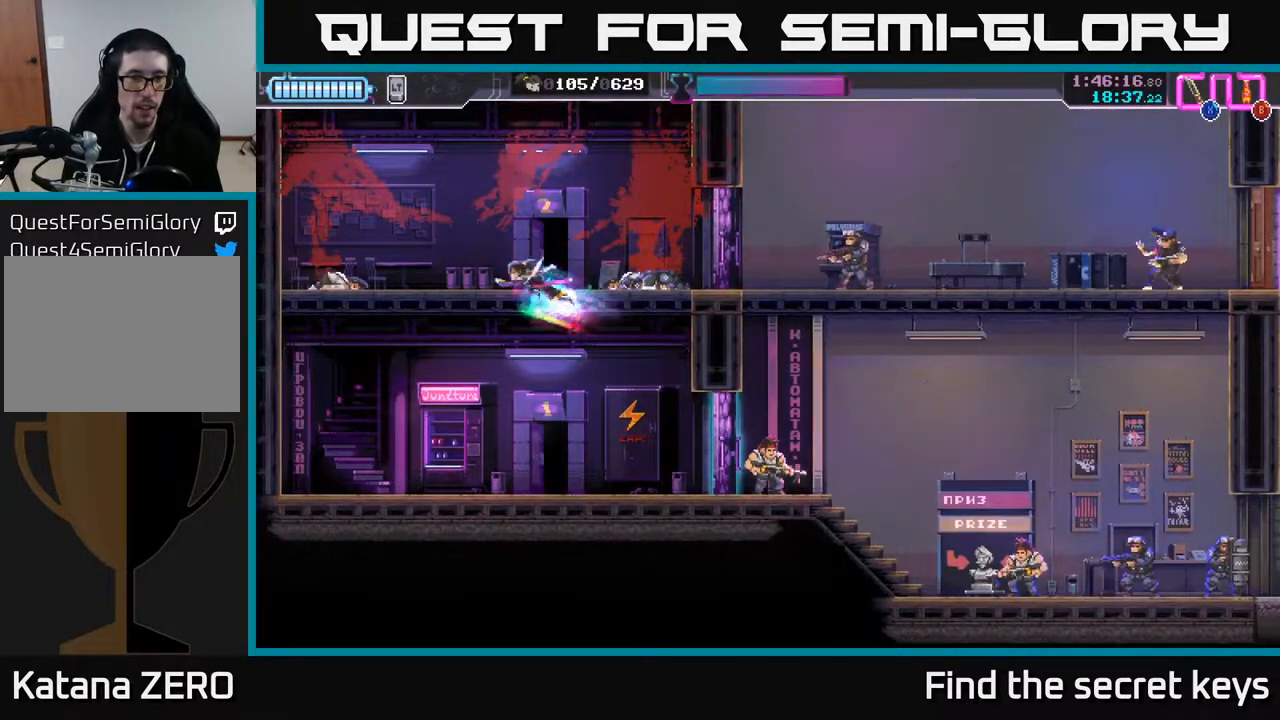
{"buttons": [], "left_stick": "center", "right_stick": "center", "events": [[17, "X", "up"], [167, "left_stick", "right"], [450, "left_stick", "center"]]}
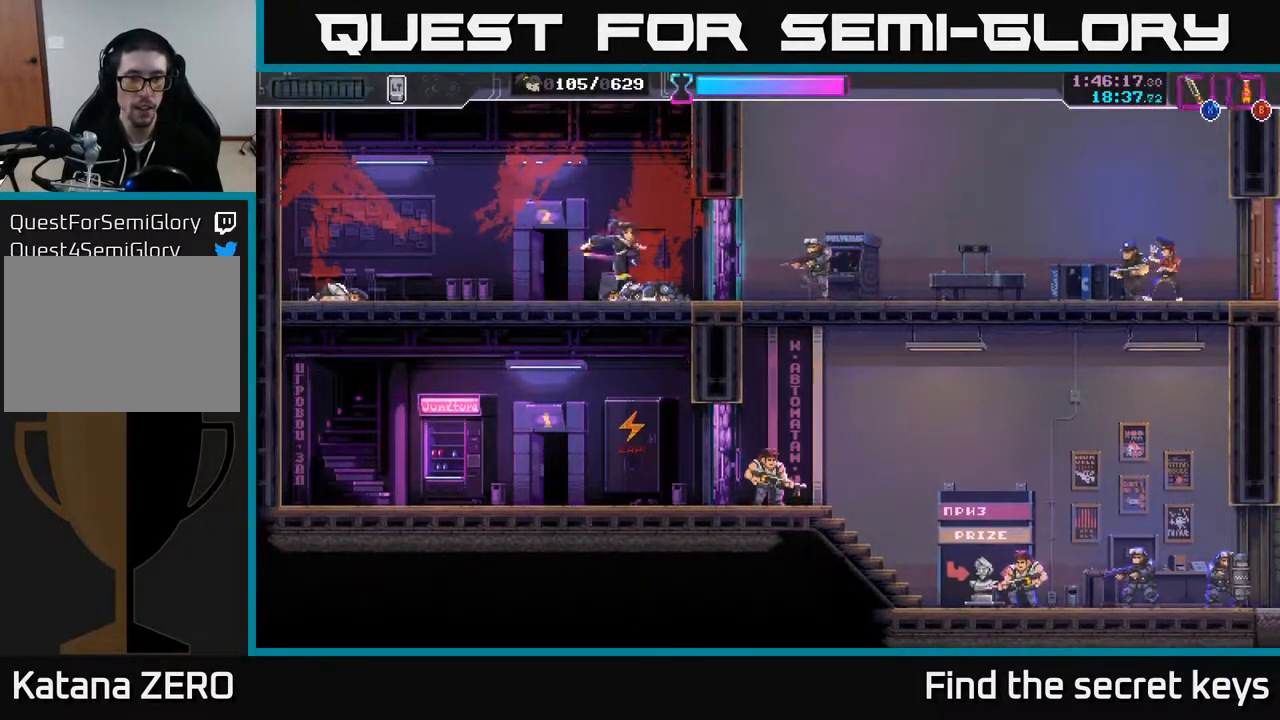
{"buttons": [], "left_stick": "right", "right_stick": "center", "events": [[467, "left_stick", "right"]]}
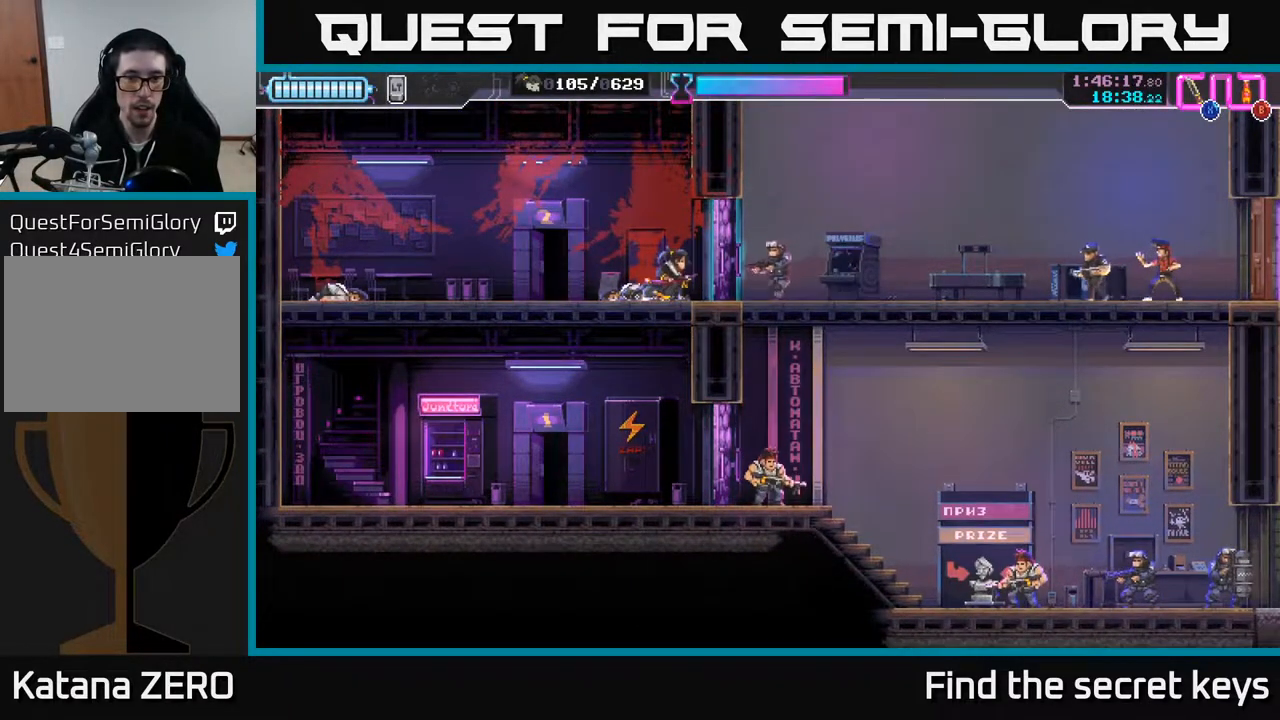
{"buttons": [], "left_stick": "center", "right_stick": "center", "events": [[50, "X", "down"], [150, "X", "up"], [233, "B", "down"], [317, "B", "up"], [333, "left_stick", "center"]]}